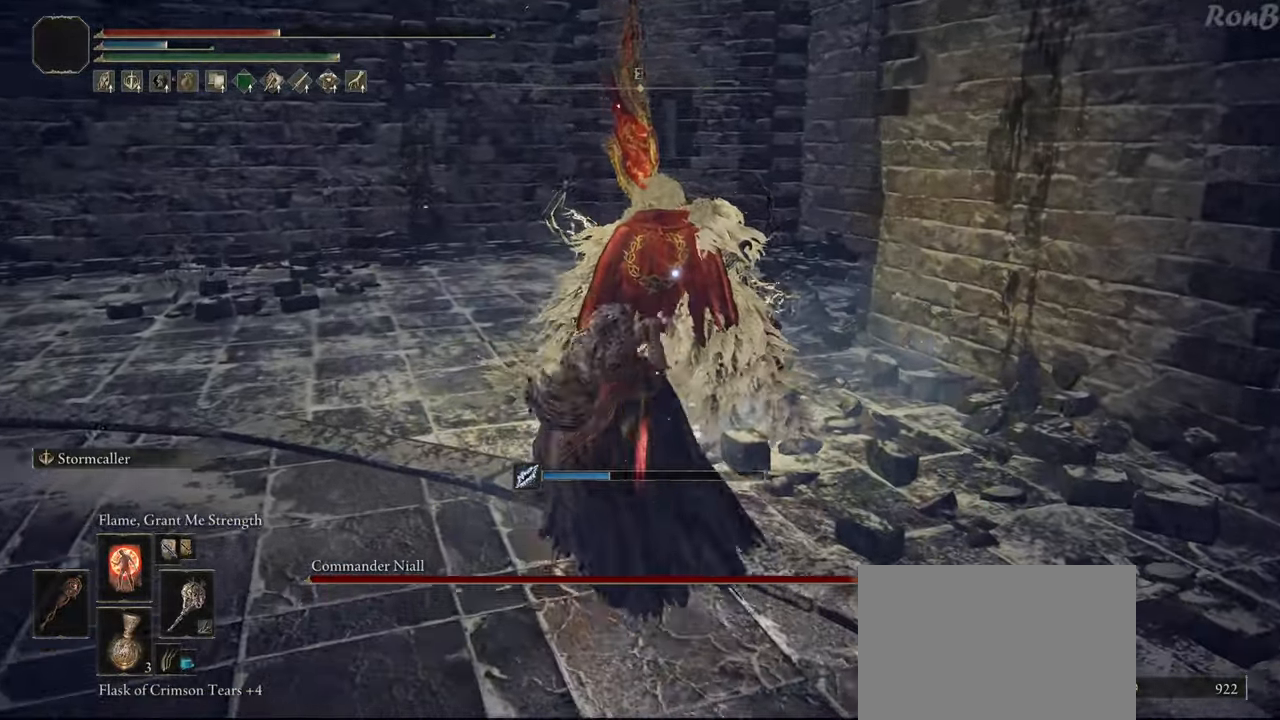
Gameplay with a controller (PlayStation layout); each line is a JSON object with the inputs held at the frame after it. "events" lists button and stick changes between this image and that frame as [ms after this image, input, new state], when the widget could be followed in between.
{"buttons": ["CIRCLE"], "left_stick": "up", "right_stick": "center", "events": [[17, "TRIANGLE", "up"], [50, "R2", "up"], [217, "CIRCLE", "down"]]}
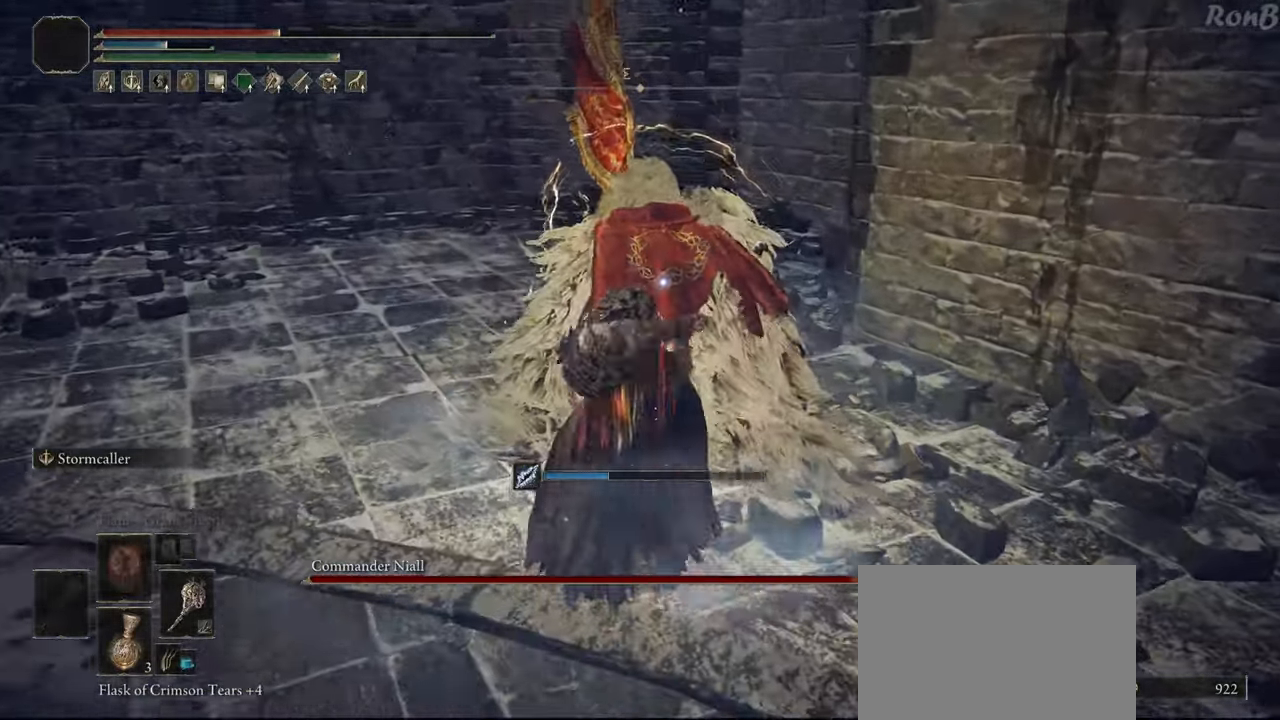
{"buttons": ["CIRCLE"], "left_stick": "up", "right_stick": "center", "events": []}
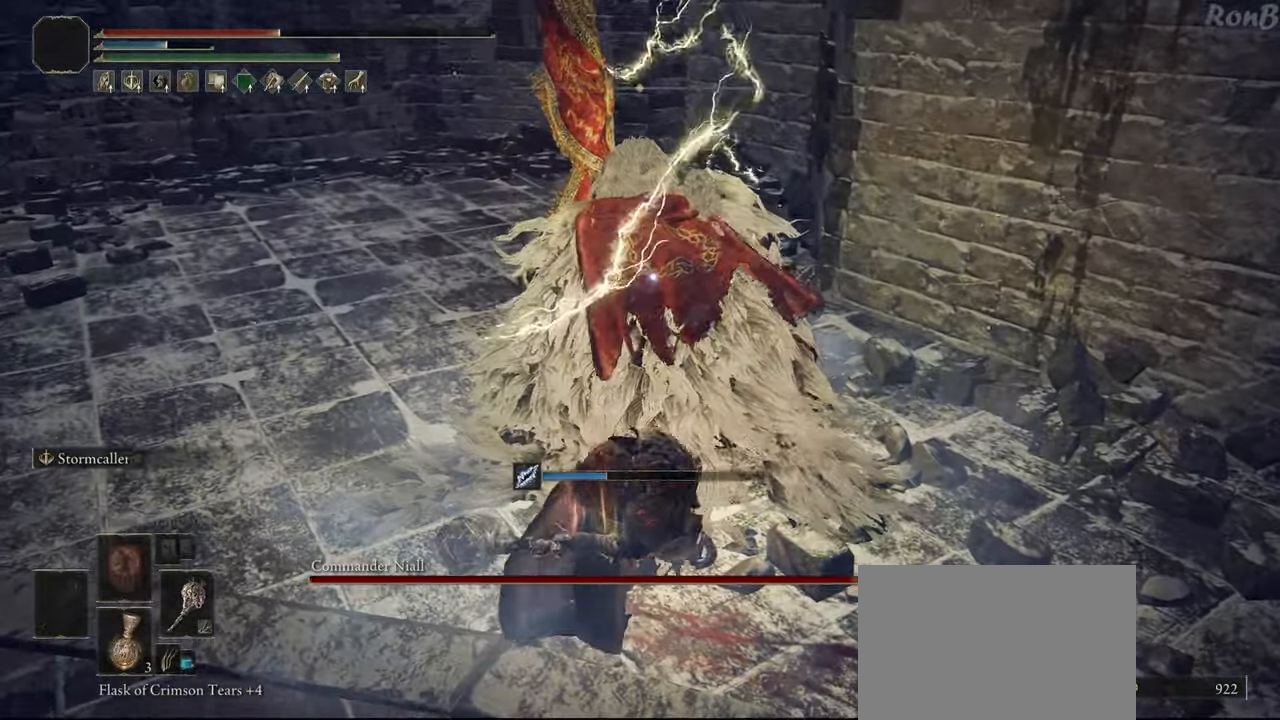
{"buttons": ["CIRCLE"], "left_stick": "up", "right_stick": "center", "events": []}
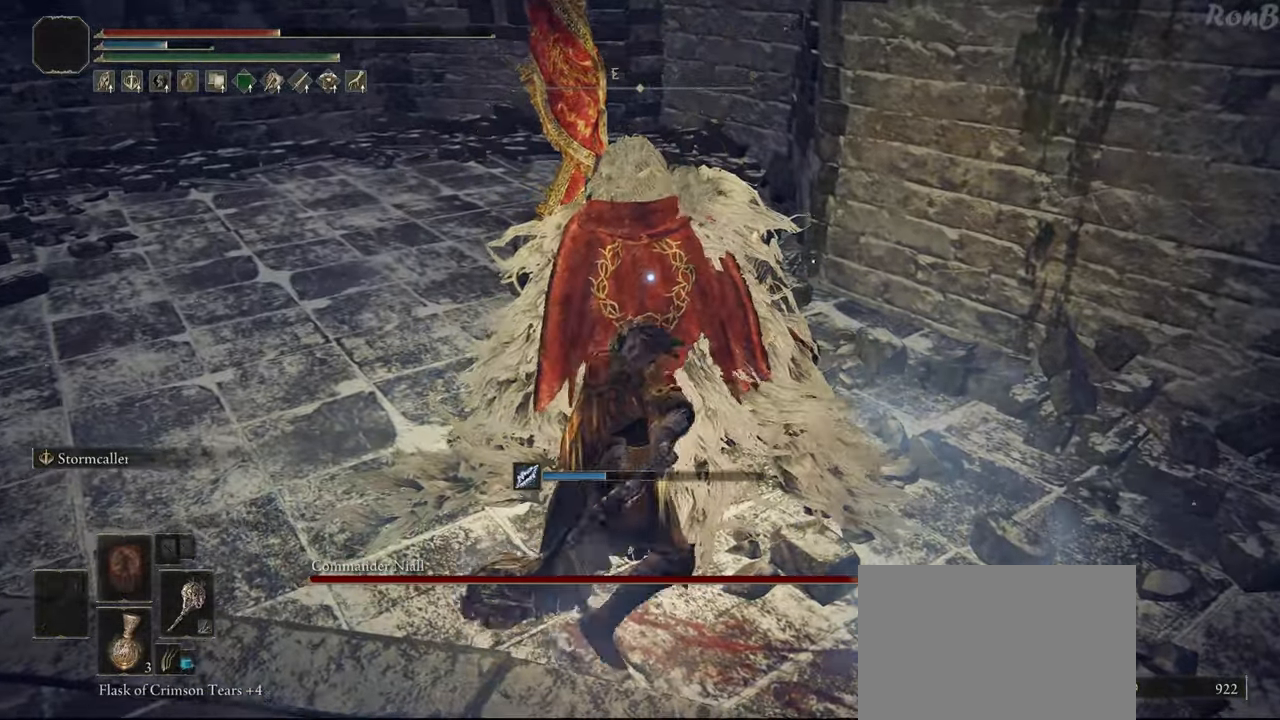
{"buttons": ["CIRCLE"], "left_stick": "up", "right_stick": "center", "events": []}
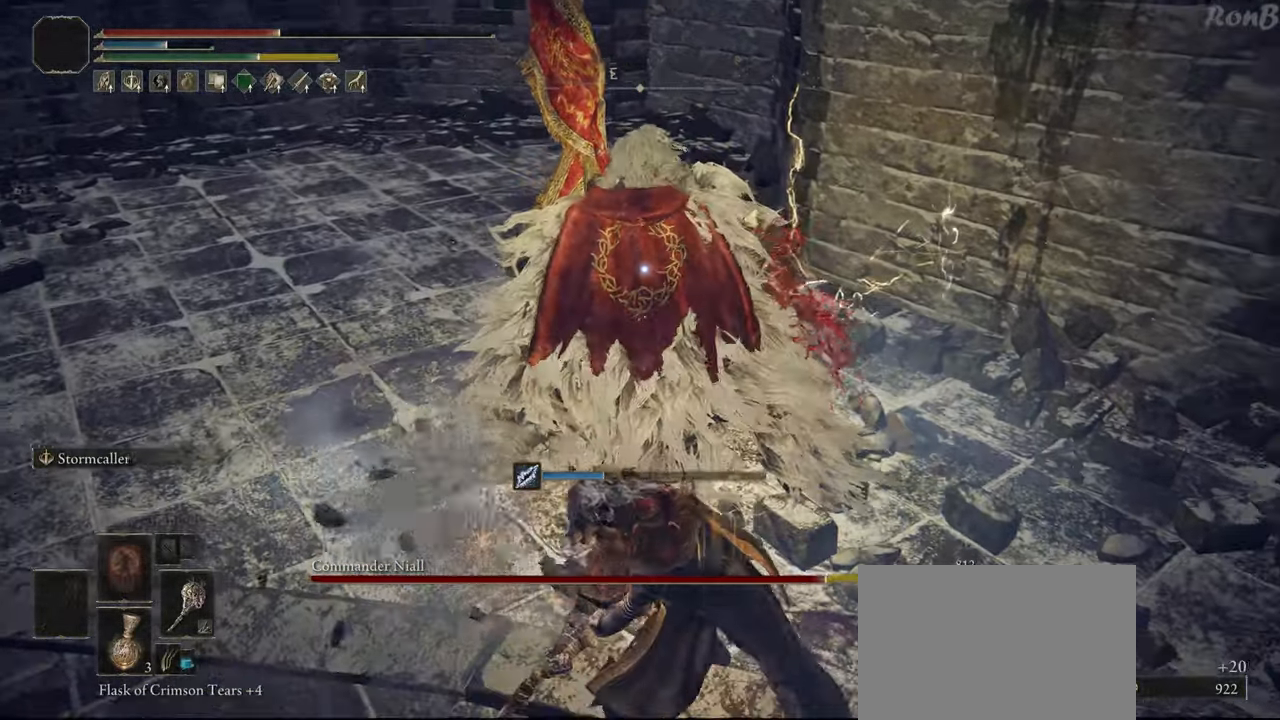
{"buttons": ["CIRCLE"], "left_stick": "up", "right_stick": "center", "events": [[33, "CIRCLE", "up"], [433, "CIRCLE", "down"]]}
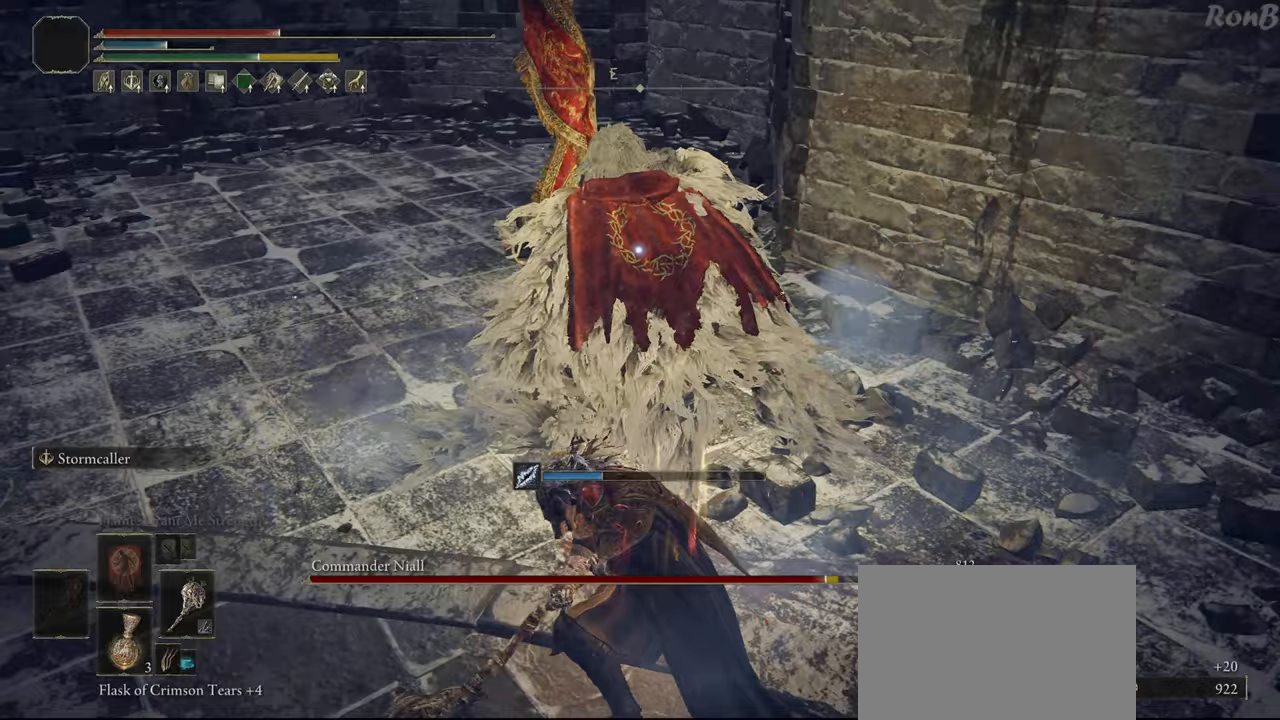
{"buttons": ["CIRCLE"], "left_stick": "up", "right_stick": "center", "events": []}
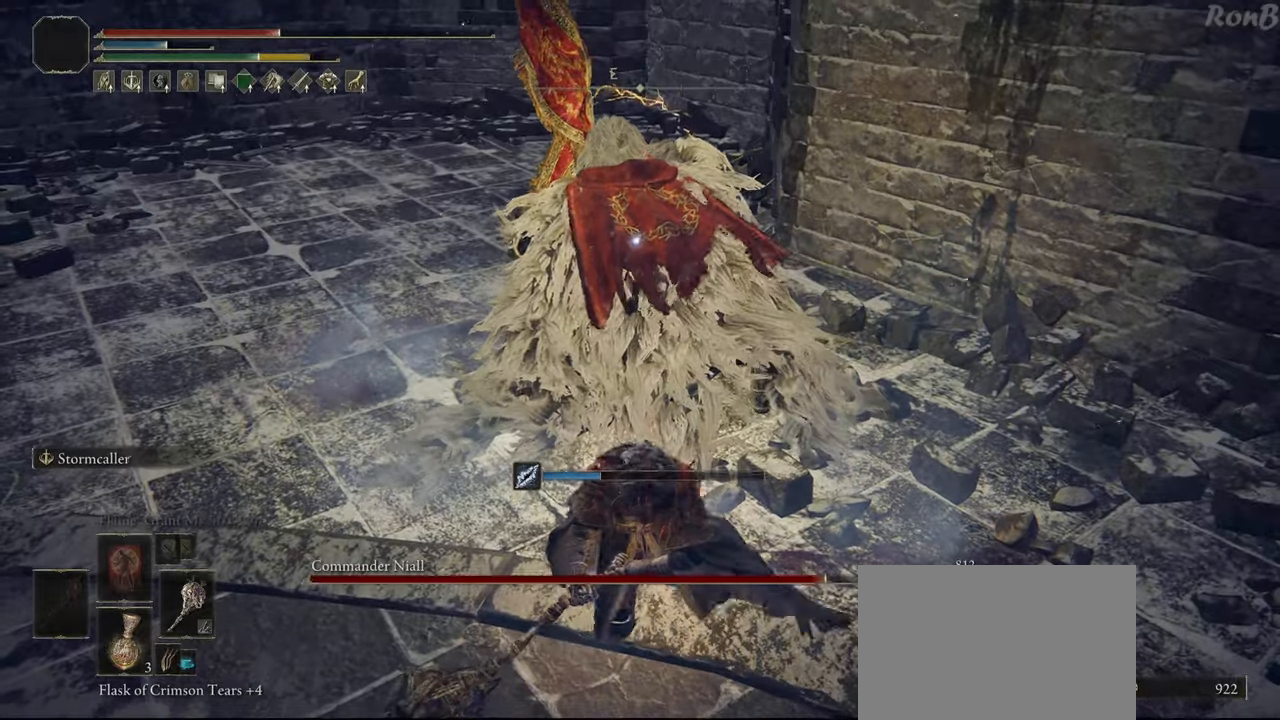
{"buttons": ["CIRCLE"], "left_stick": "up", "right_stick": "center", "events": []}
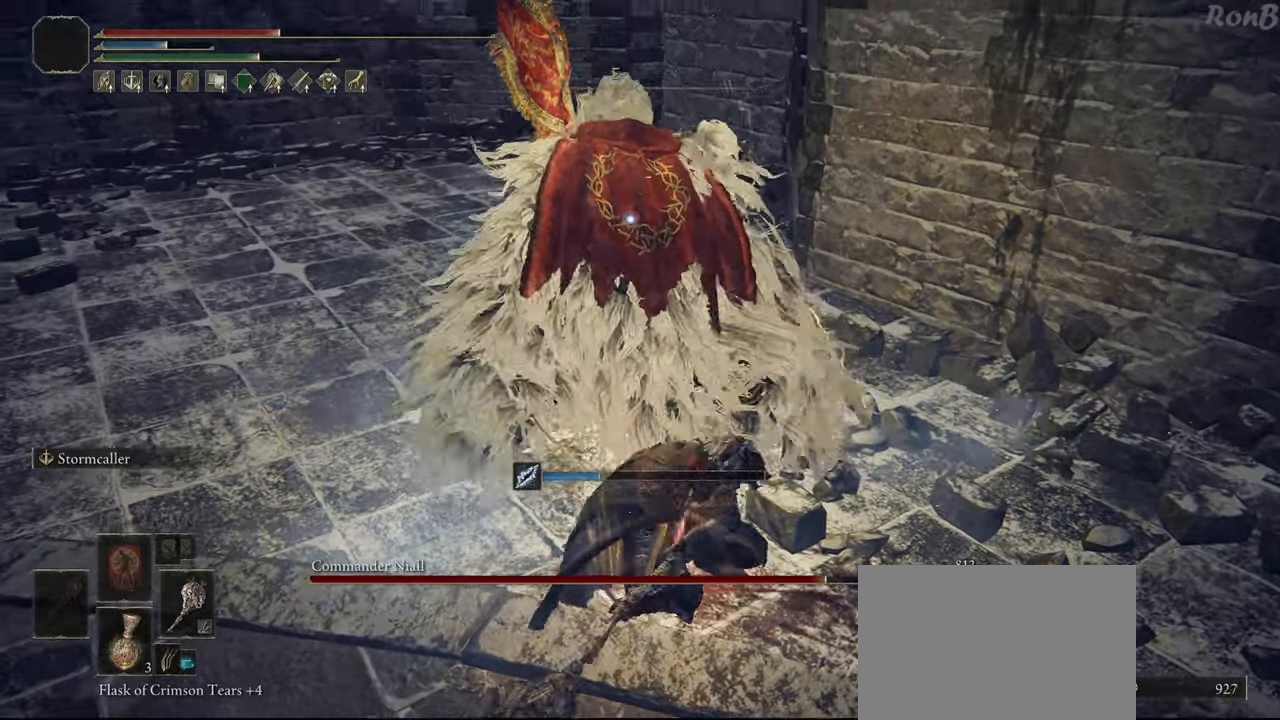
{"buttons": ["CIRCLE"], "left_stick": "up", "right_stick": "center", "events": []}
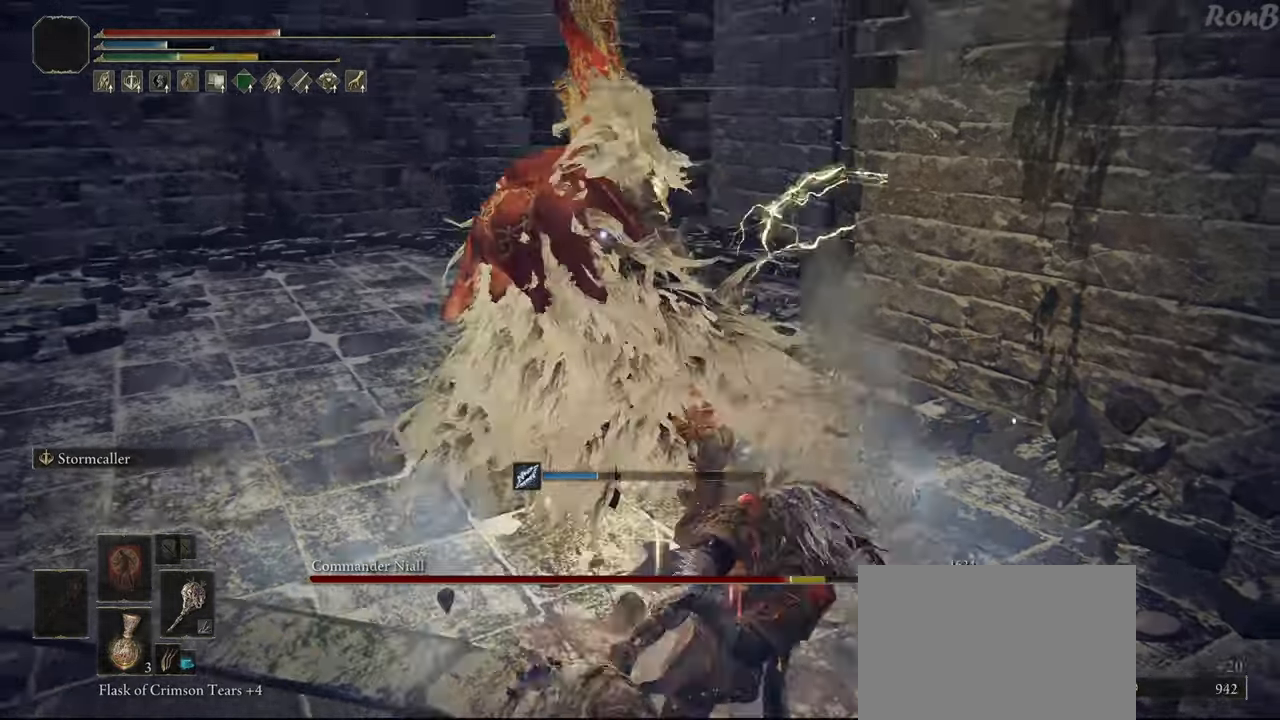
{"buttons": [], "left_stick": "down", "right_stick": "center", "events": [[233, "left_stick", "up-left"], [267, "CIRCLE", "up"], [350, "left_stick", "down-left"], [467, "left_stick", "down"]]}
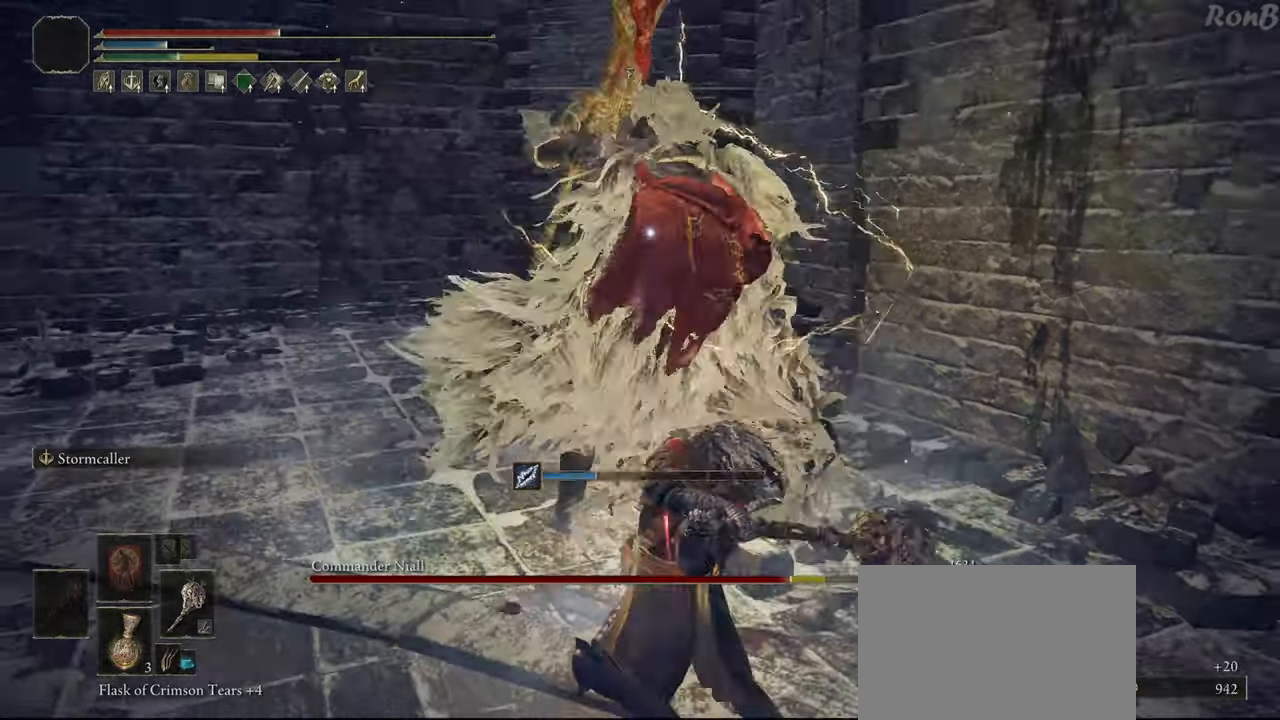
{"buttons": ["R1", "R2"], "left_stick": "down", "right_stick": "center", "events": [[383, "R1", "down"], [383, "R2", "down"]]}
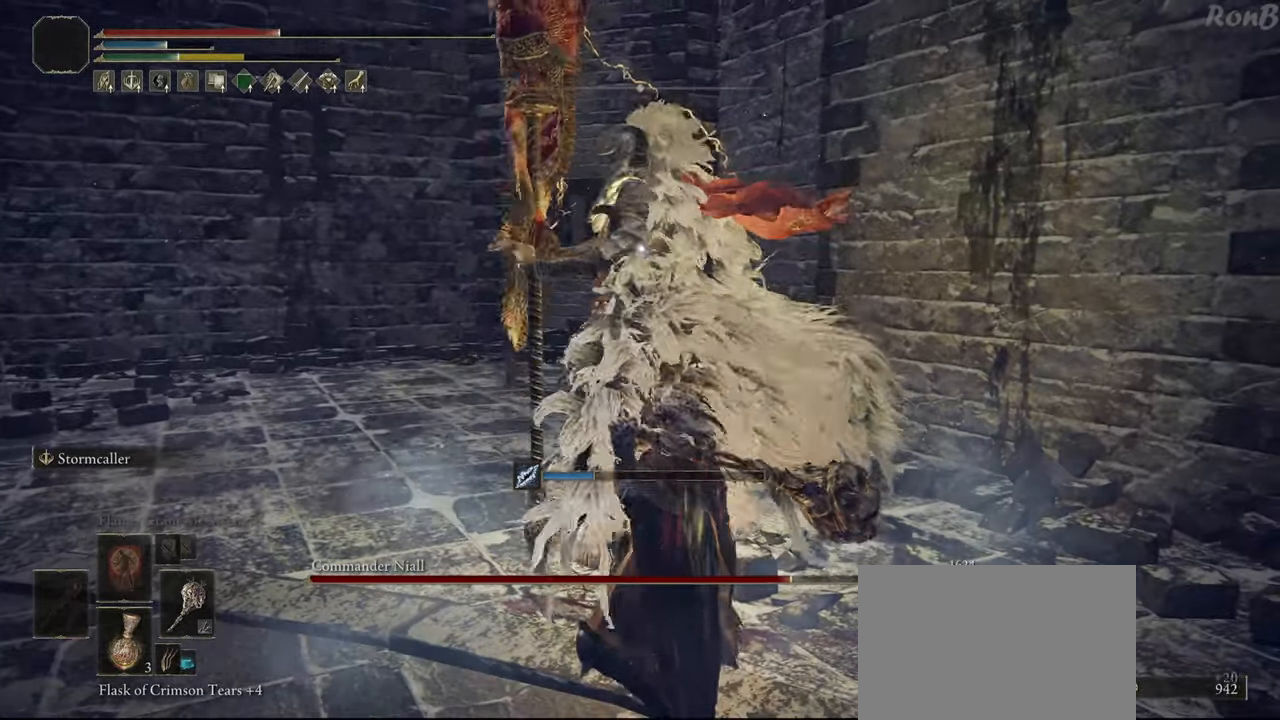
{"buttons": ["R1"], "left_stick": "down", "right_stick": "center", "events": [[250, "R2", "up"]]}
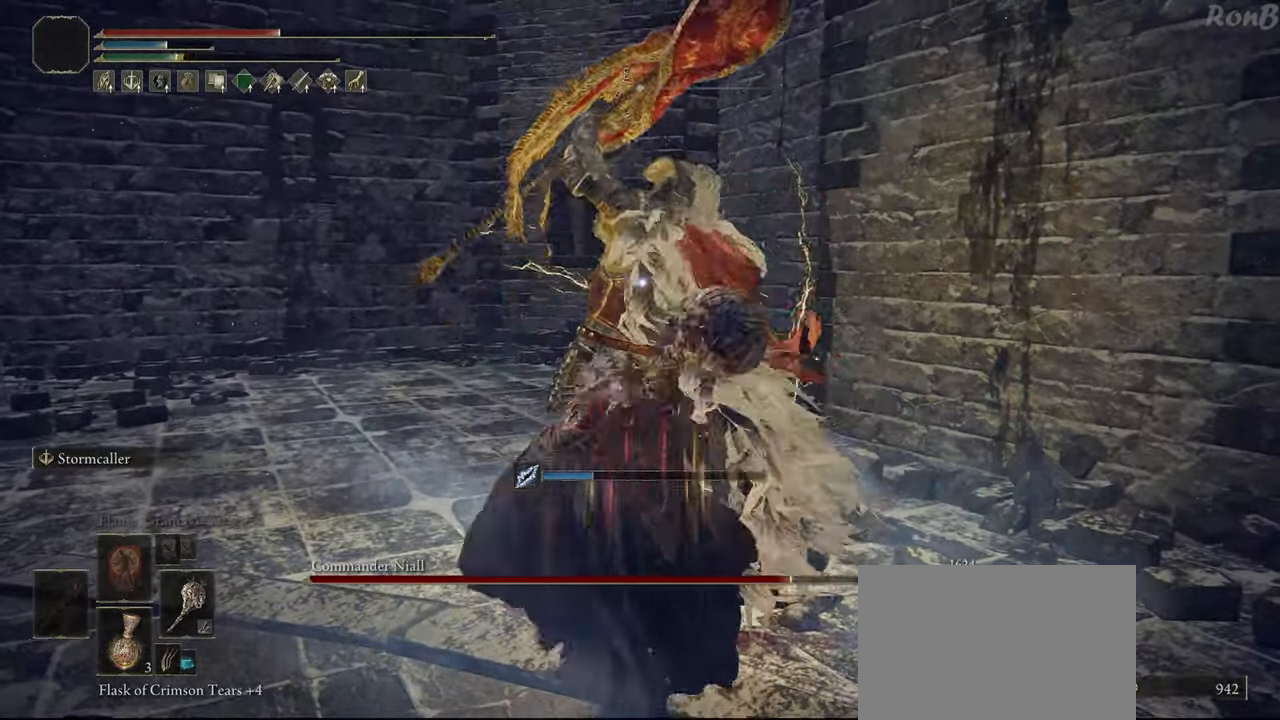
{"buttons": ["R1"], "left_stick": "down", "right_stick": "center", "events": [[367, "R1", "up"], [483, "R1", "down"]]}
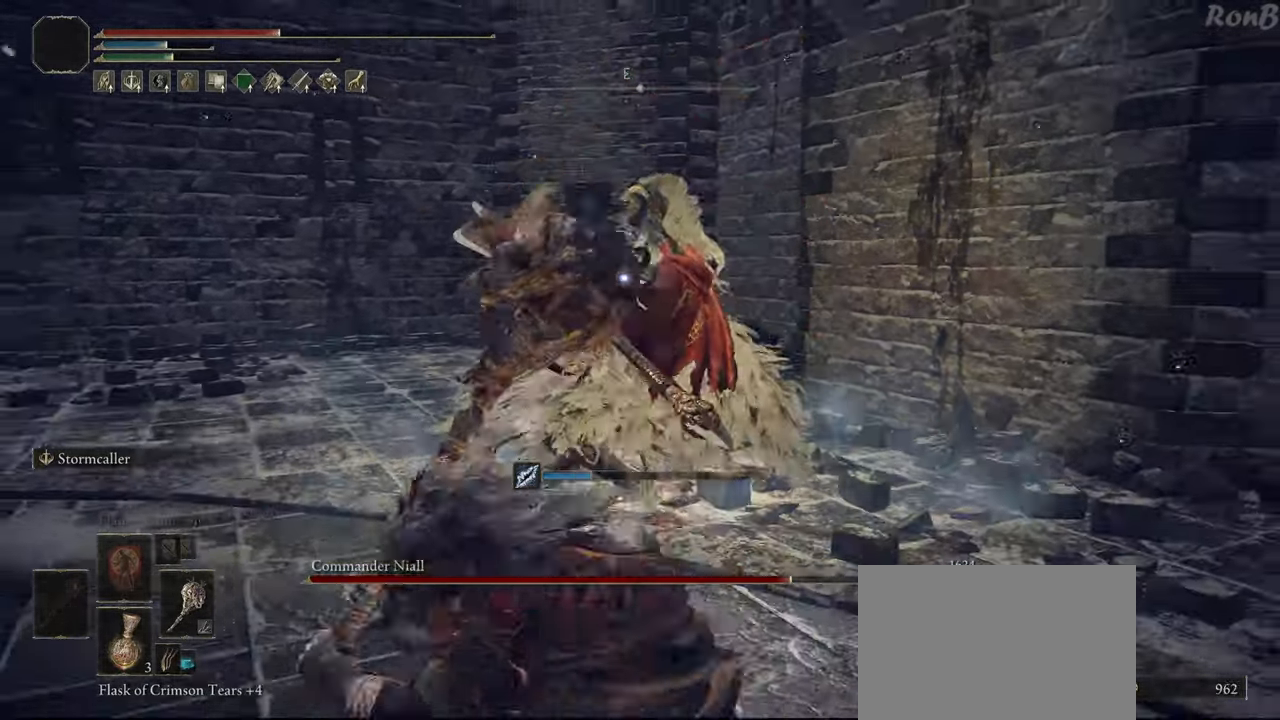
{"buttons": [], "left_stick": "down", "right_stick": "center", "events": [[50, "R1", "up"]]}
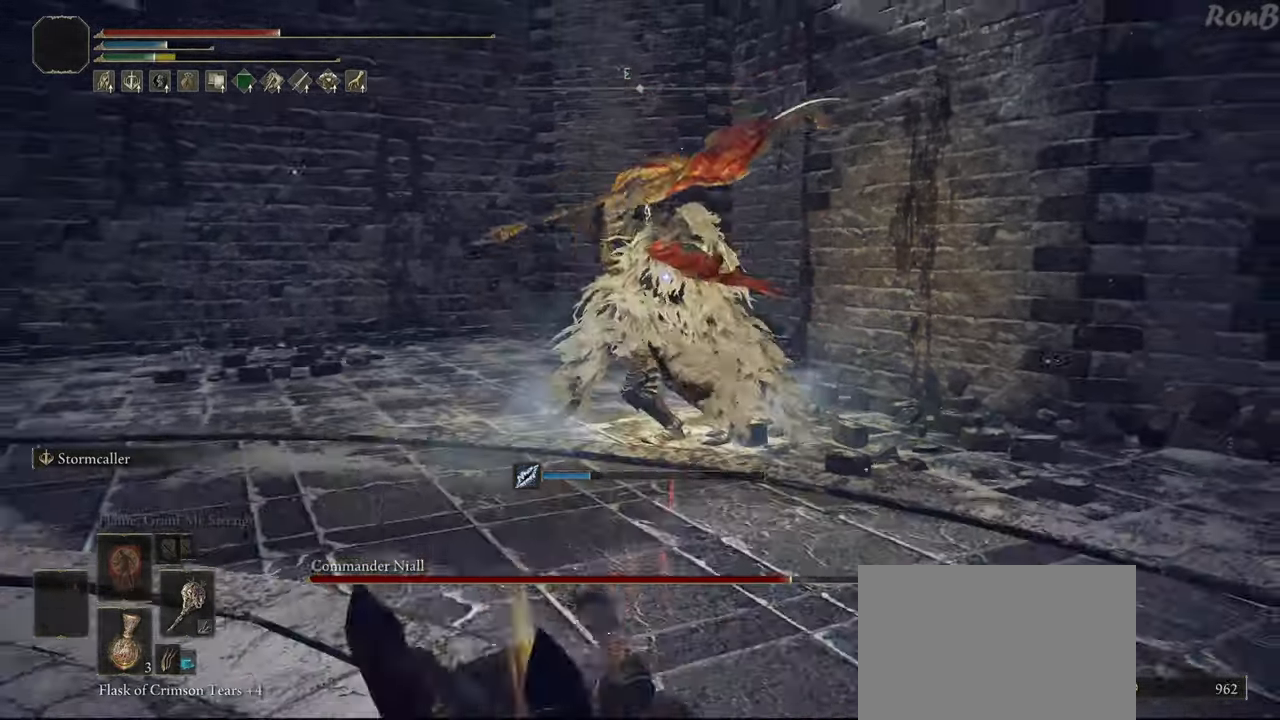
{"buttons": [], "left_stick": "down", "right_stick": "center", "events": [[200, "SQUARE", "down"], [283, "SQUARE", "up"], [350, "SQUARE", "down"], [450, "SQUARE", "up"]]}
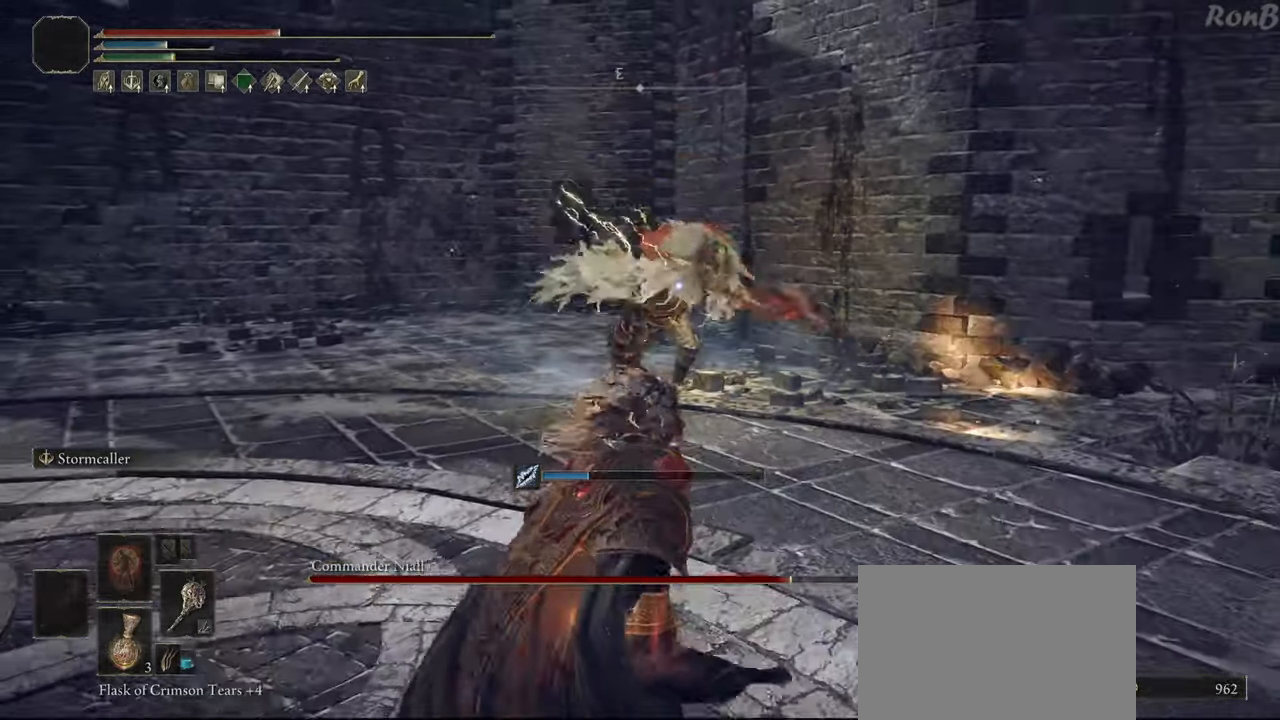
{"buttons": [], "left_stick": "down-left", "right_stick": "center", "events": [[133, "left_stick", "down-left"], [450, "R2", "down"], [467, "R2", "up"]]}
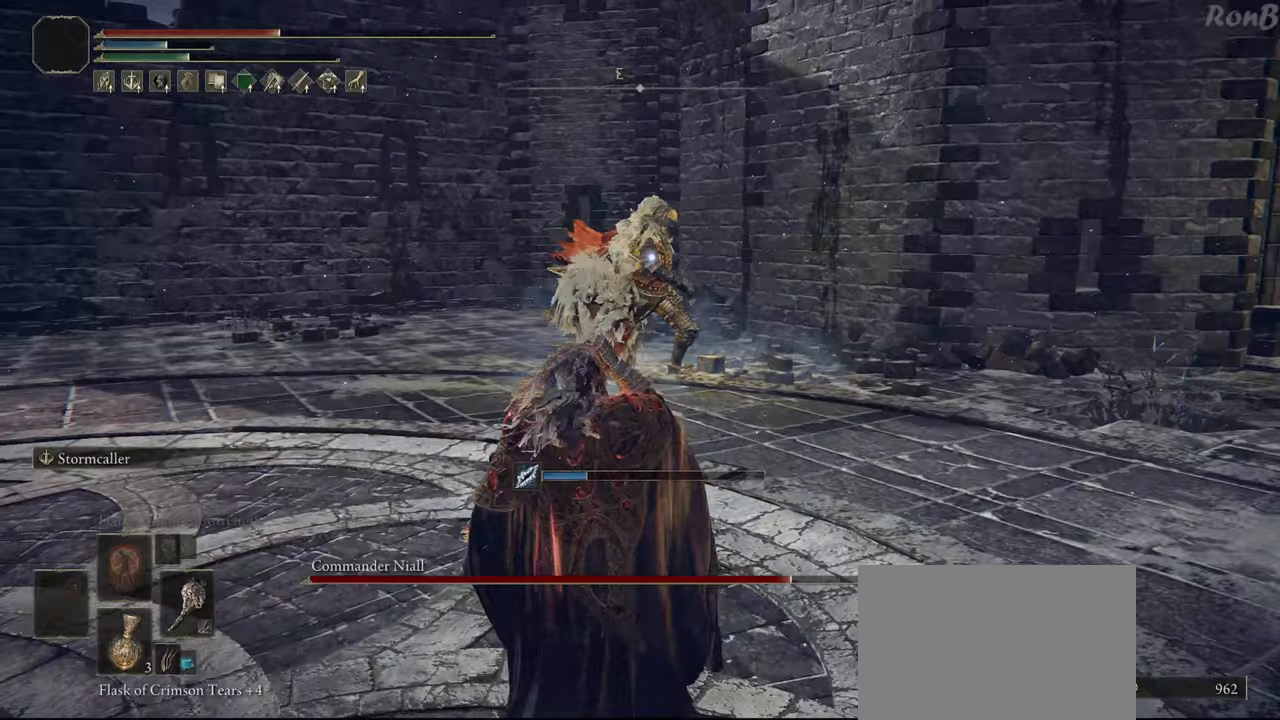
{"buttons": ["R1", "R2"], "left_stick": "left", "right_stick": "center", "events": [[117, "left_stick", "center"], [333, "left_stick", "left"], [450, "R1", "down"], [450, "R2", "down"]]}
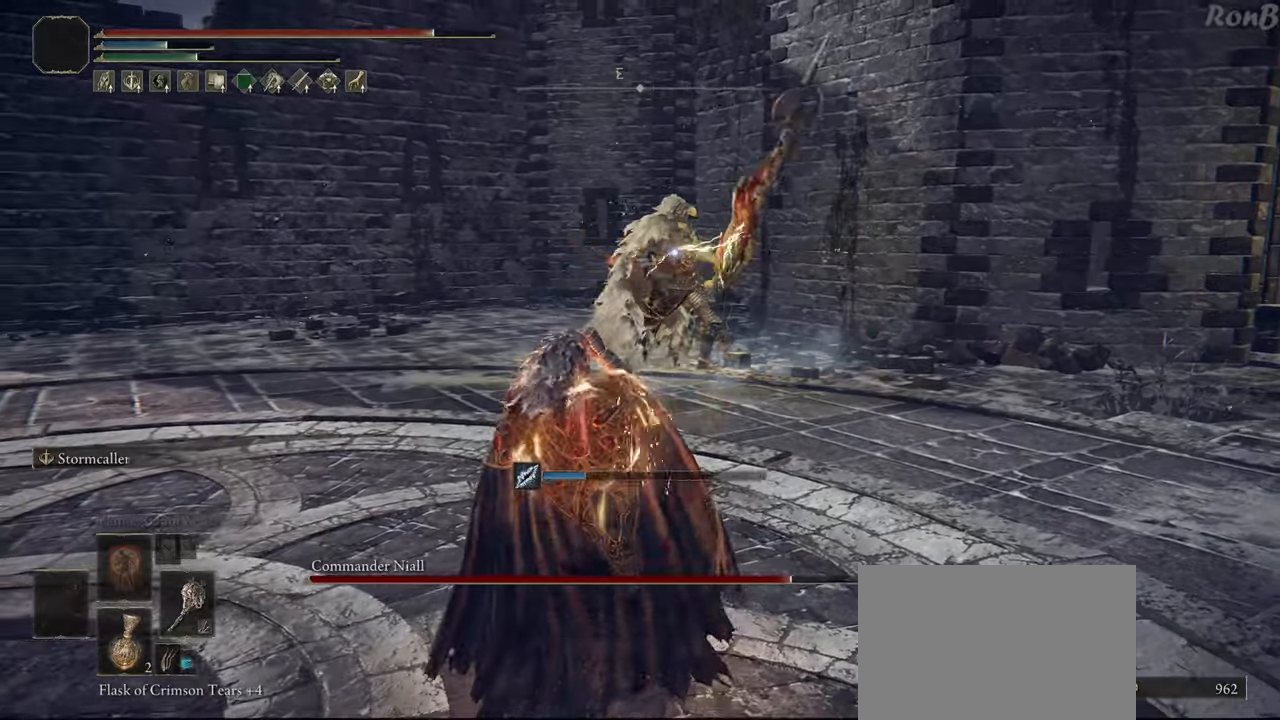
{"buttons": ["R1"], "left_stick": "up-left", "right_stick": "center", "events": [[17, "left_stick", "up-left"], [133, "R2", "up"]]}
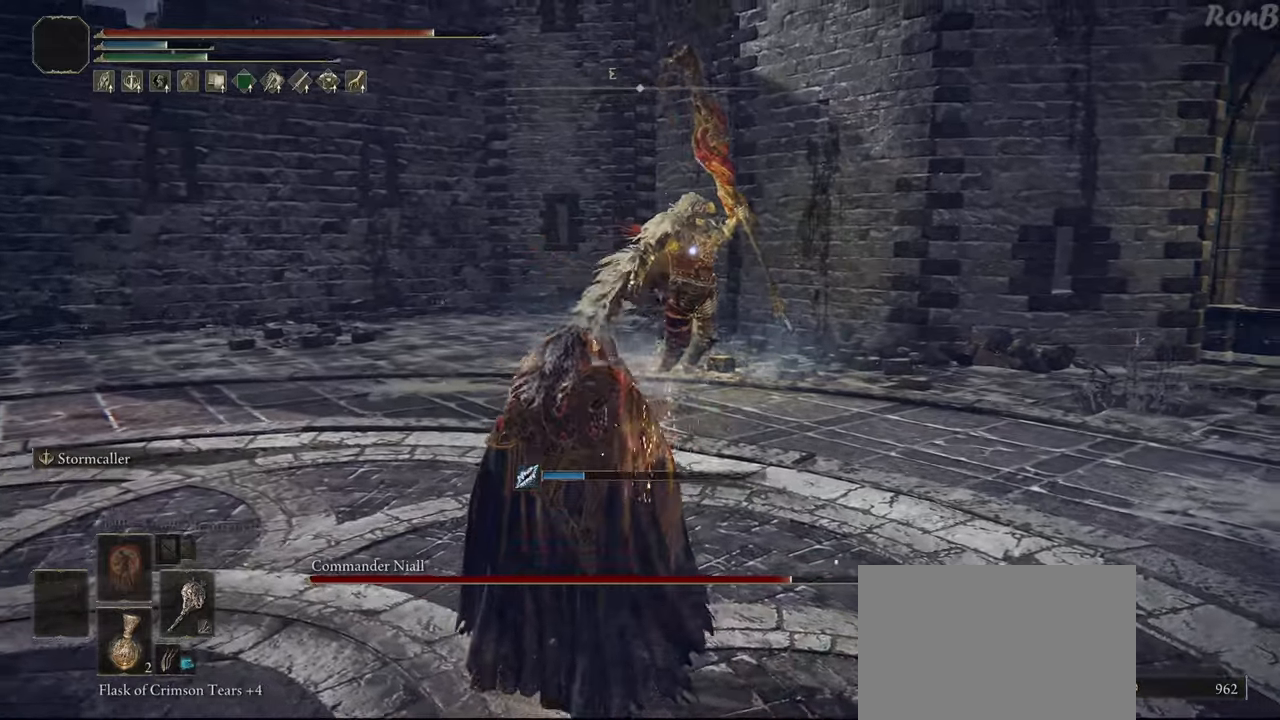
{"buttons": ["R1"], "left_stick": "up", "right_stick": "center", "events": [[33, "R2", "down"], [150, "left_stick", "up"], [167, "L2", "down"], [217, "L2", "up"], [267, "R2", "up"]]}
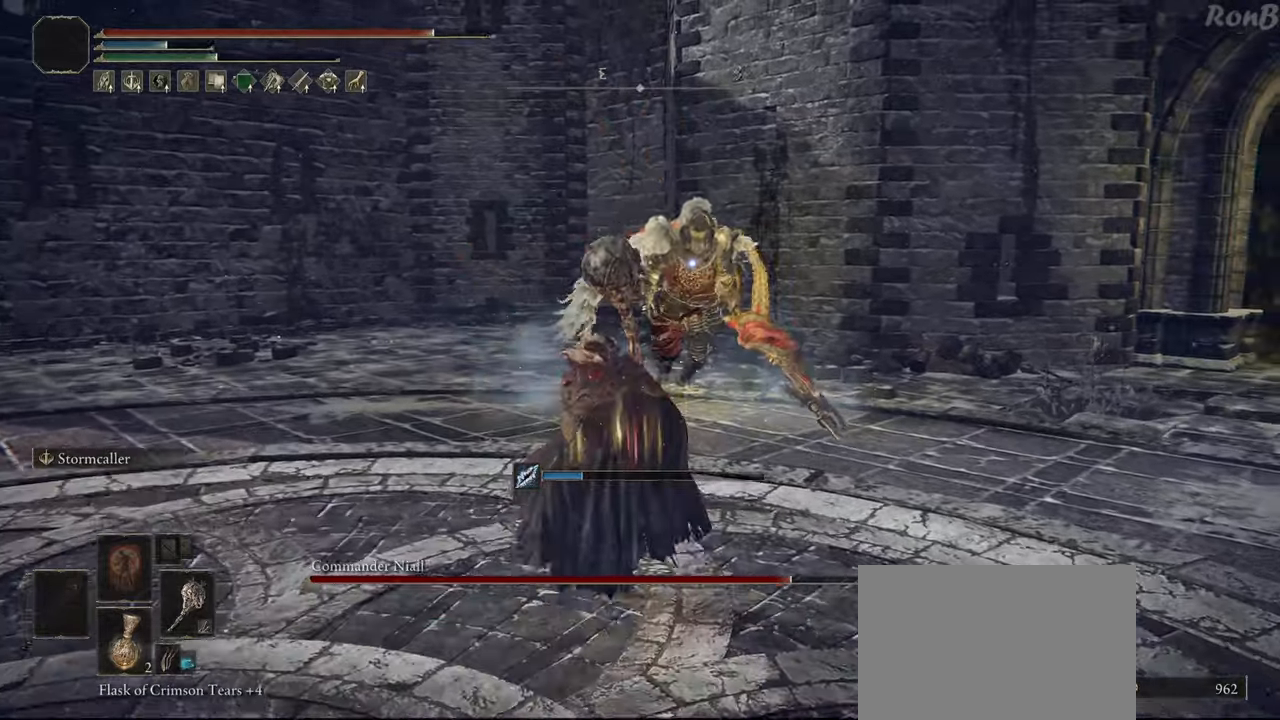
{"buttons": ["R1", "R2"], "left_stick": "up", "right_stick": "center", "events": [[83, "R2", "down"], [117, "L2", "down"], [133, "R2", "up"], [200, "CIRCLE", "down"], [283, "L2", "up"], [300, "CIRCLE", "up"], [350, "CIRCLE", "down"], [450, "CIRCLE", "up"], [500, "R2", "down"]]}
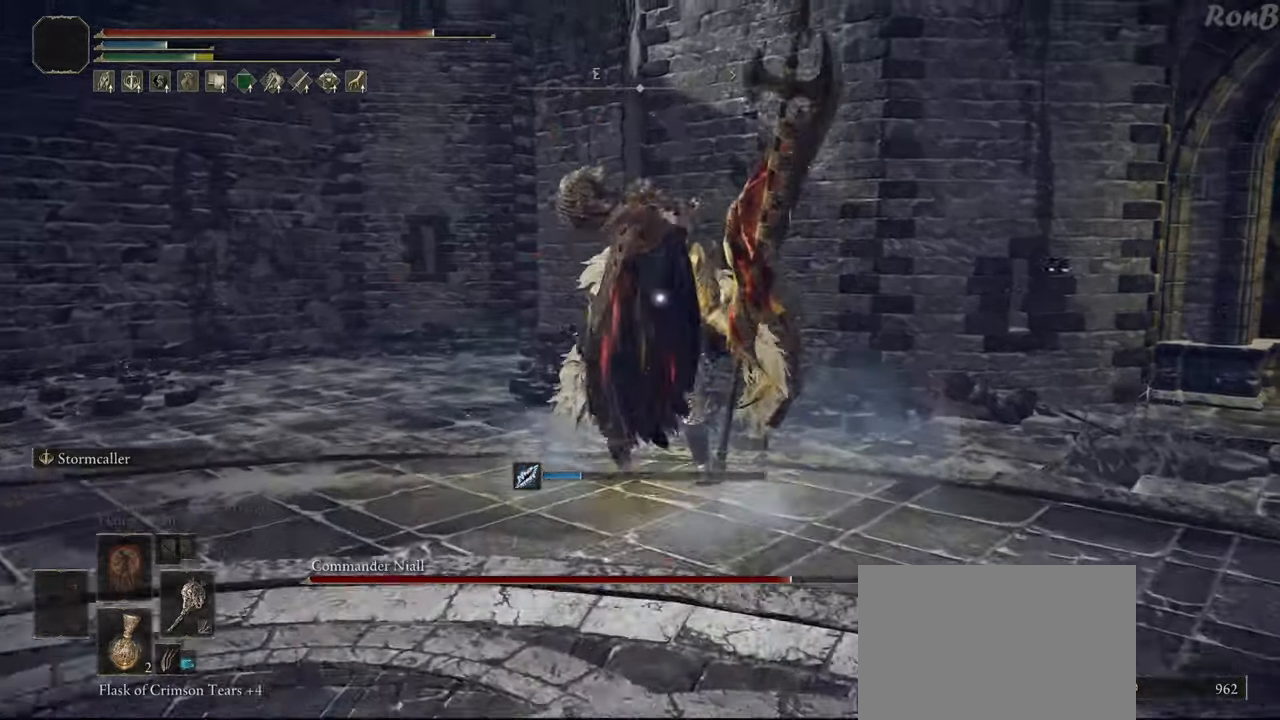
{"buttons": [], "left_stick": "up", "right_stick": "center", "events": [[17, "R1", "up"], [17, "R2", "up"]]}
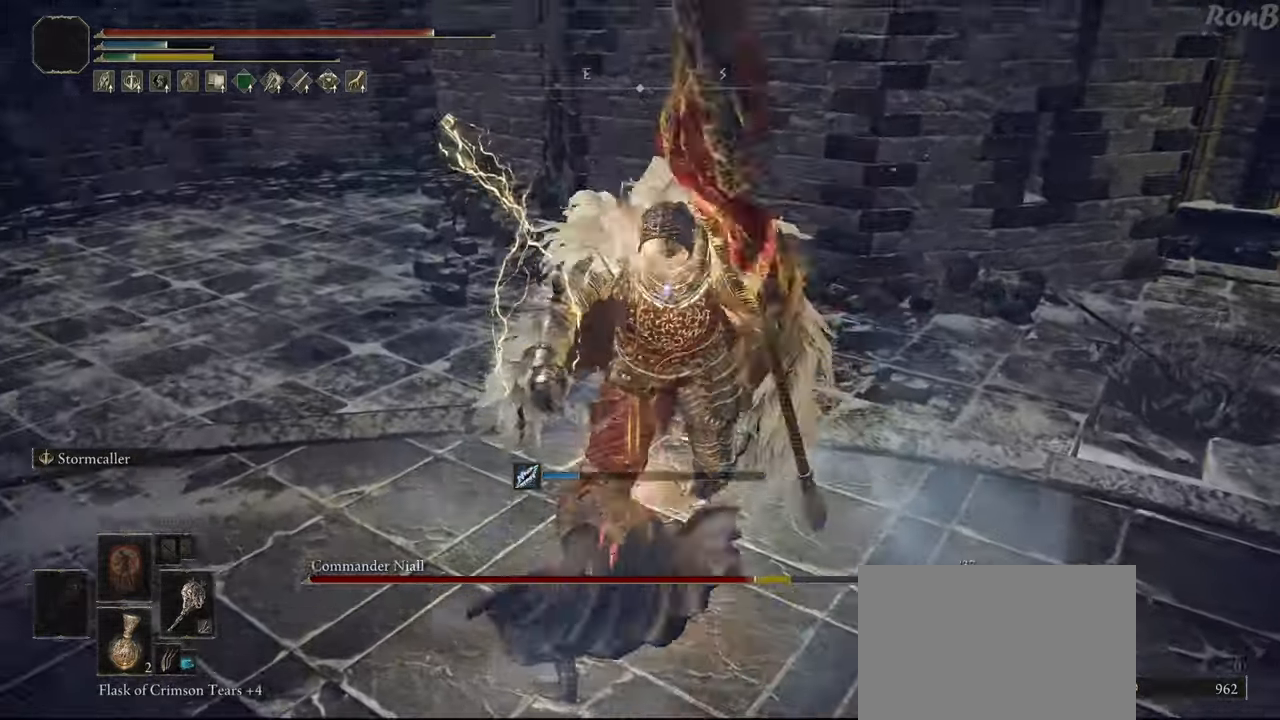
{"buttons": [], "left_stick": "center", "right_stick": "center", "events": [[167, "left_stick", "center"]]}
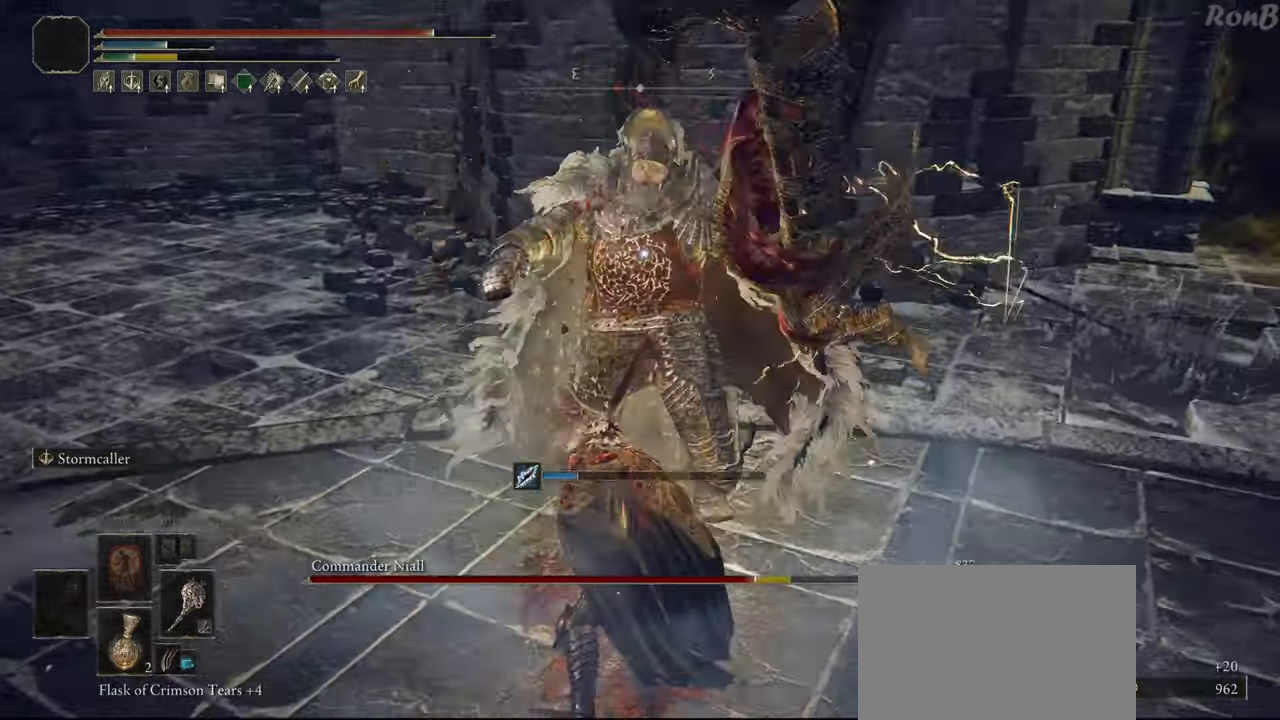
{"buttons": [], "left_stick": "down-left", "right_stick": "center", "events": [[50, "left_stick", "down-left"]]}
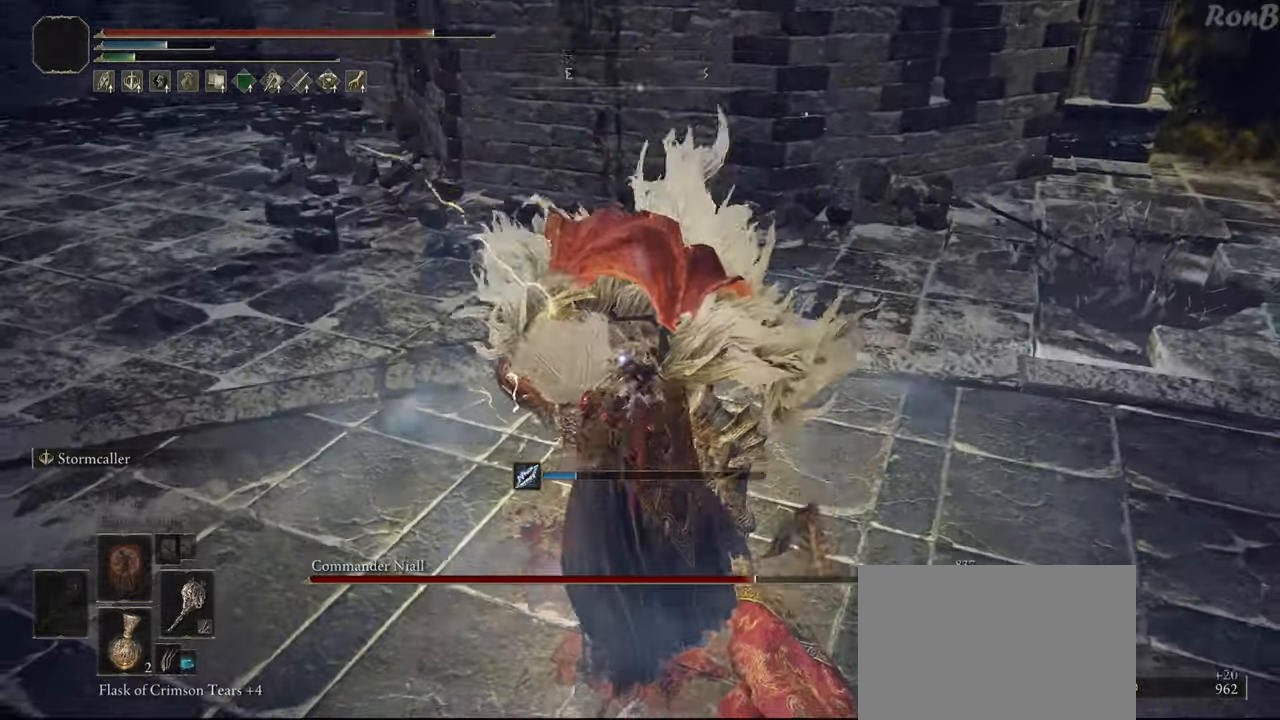
{"buttons": [], "left_stick": "up", "right_stick": "center", "events": [[83, "R2", "down"], [217, "R2", "up"], [333, "left_stick", "up-left"], [467, "left_stick", "up"]]}
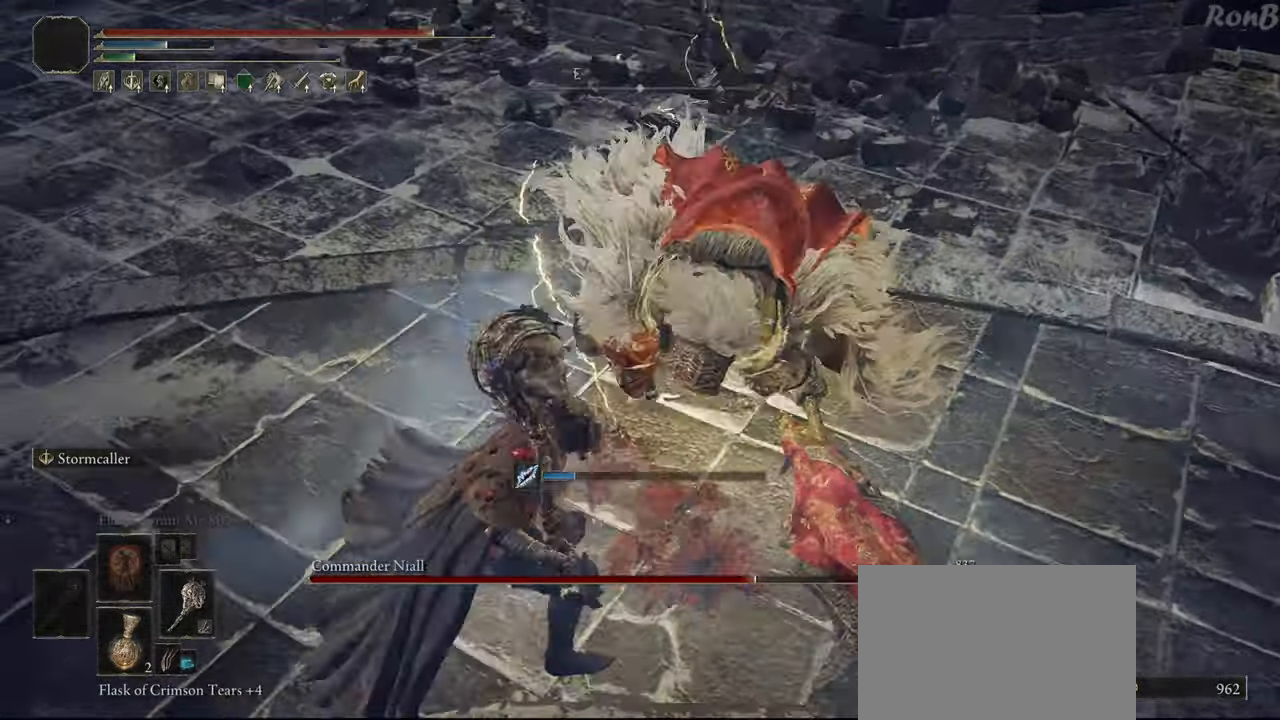
{"buttons": [], "left_stick": "center", "right_stick": "up", "events": [[150, "left_stick", "center"], [250, "right_stick", "up"]]}
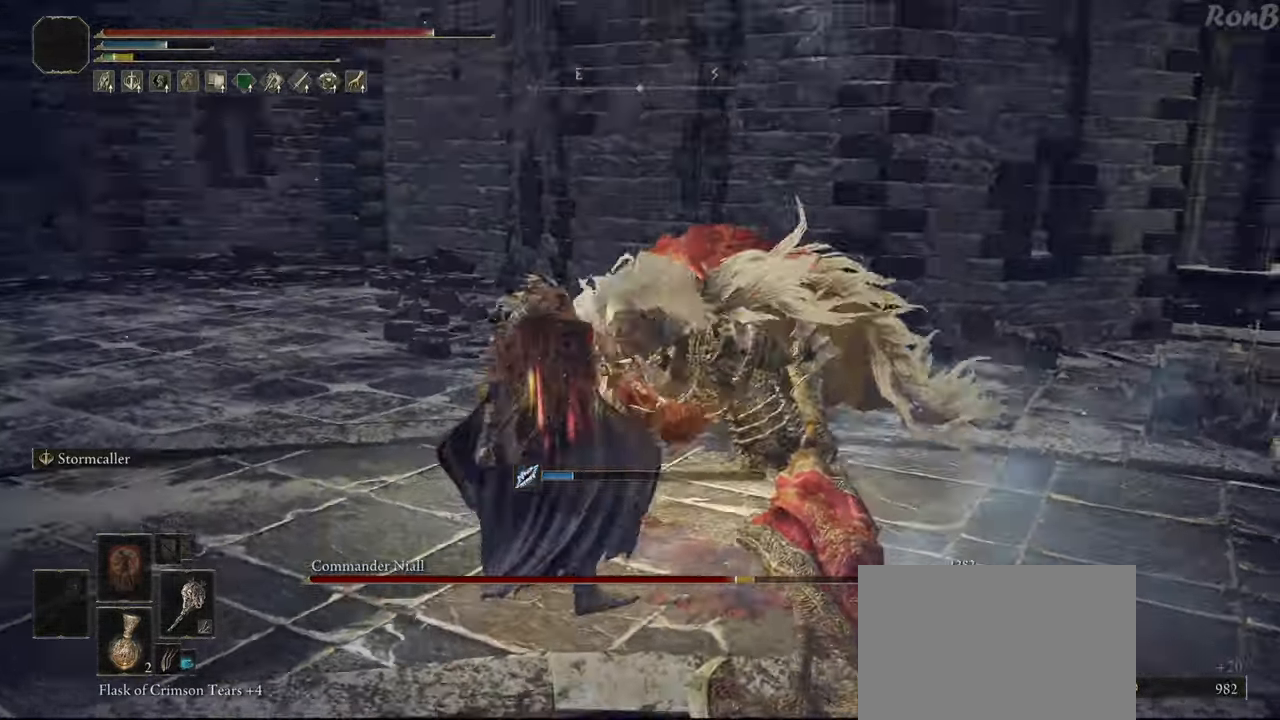
{"buttons": [], "left_stick": "center", "right_stick": "center", "events": [[50, "right_stick", "center"], [133, "left_stick", "down-right"], [400, "left_stick", "center"]]}
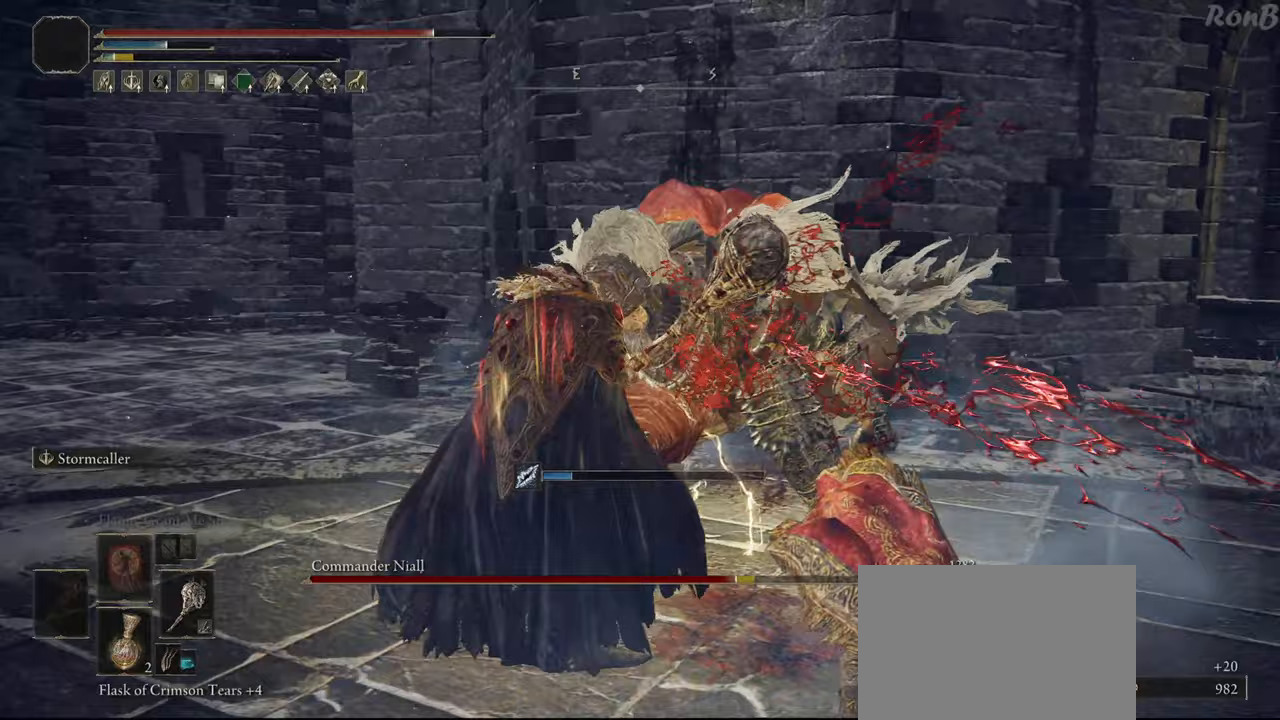
{"buttons": [], "left_stick": "center", "right_stick": "center", "events": []}
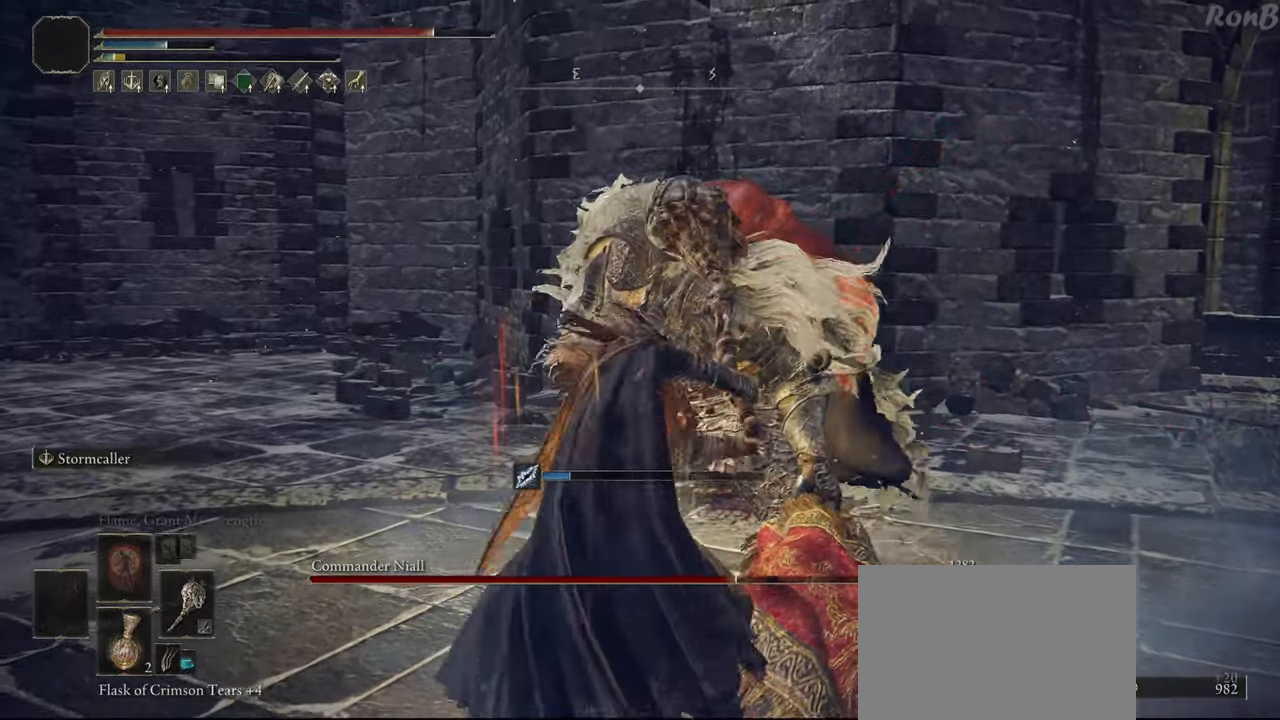
{"buttons": [], "left_stick": "up", "right_stick": "center", "events": [[133, "left_stick", "right"], [317, "left_stick", "up-right"], [417, "left_stick", "up"]]}